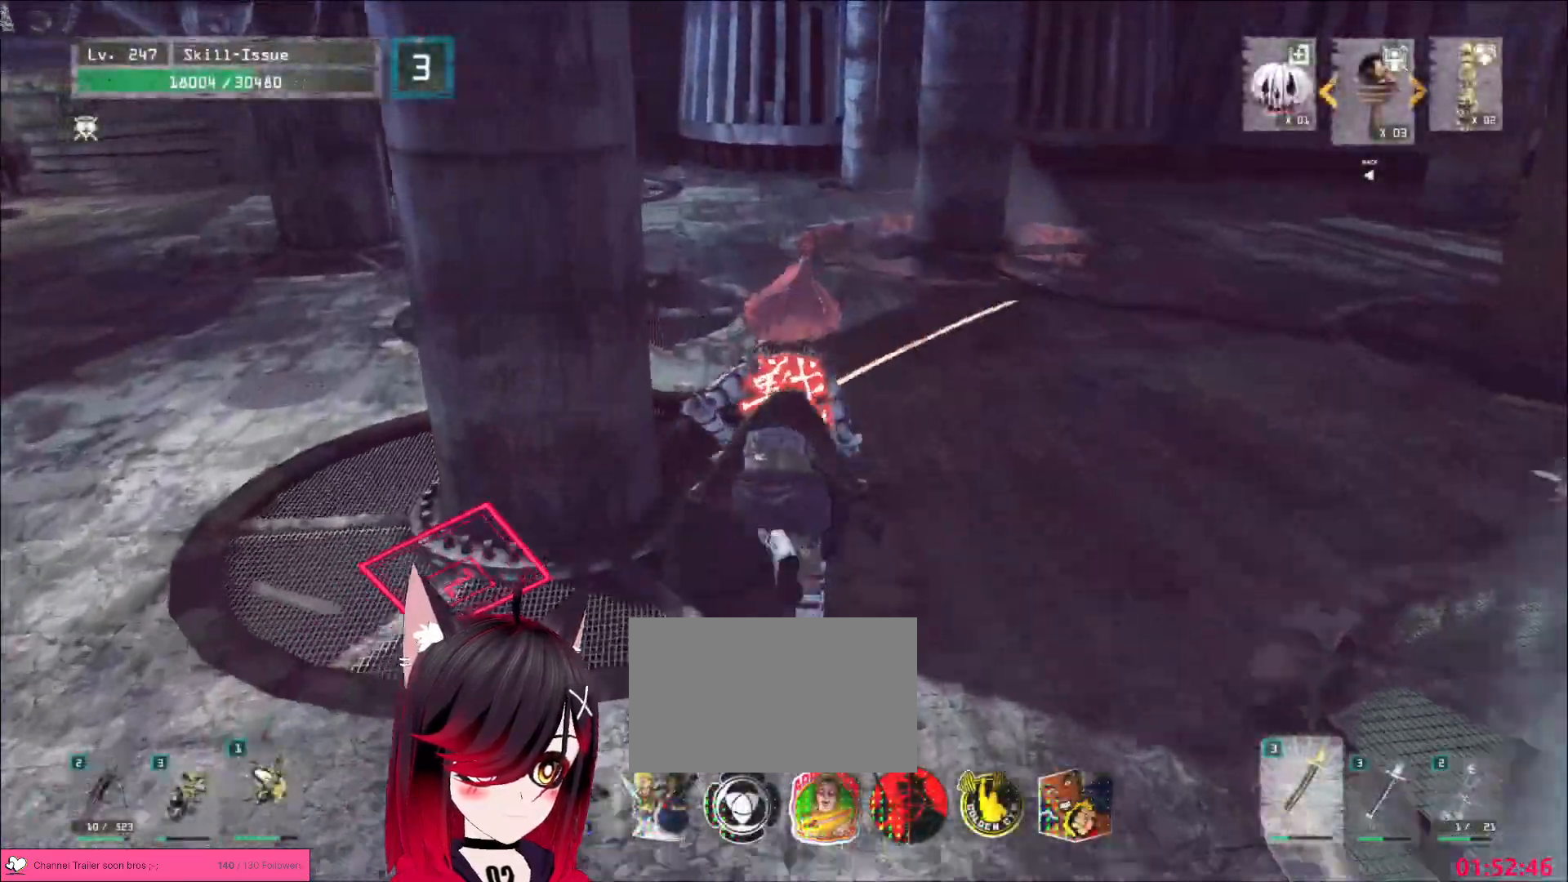
Gameplay with keyboard and mouse; each line is a JSON object with the keys and mouse buttons held at the frame after it. "events" lists presses ("down") and releases ("up") of "1", "2", "3", "4", "5", "a", "alt", "b", "c", "ctrl", "d", "e", "f", "g", "q", "r", "s", "shift", "space", "t", "tab", "v", "w", "x", "z", "mouse_left", "mouse_wheel", "mouse_right", "mouse_mb4" and "mouse_mb5" between this image and that frame as [ms after this image, input, new state], when the widget could be followed in between. "mouse_left", "mouse_wheel", "mouse_right", "mouse_mb4", "mouse_mb5" = the "left", "wheel", "right", "mb4", "mb5" buttons of the "mouse" list. No other keys are recorded. "wheel" means that the mouse wheel is clicked or scrolled. Not read: mouse_move.
{"keys": ["w"], "mouse": [], "events": []}
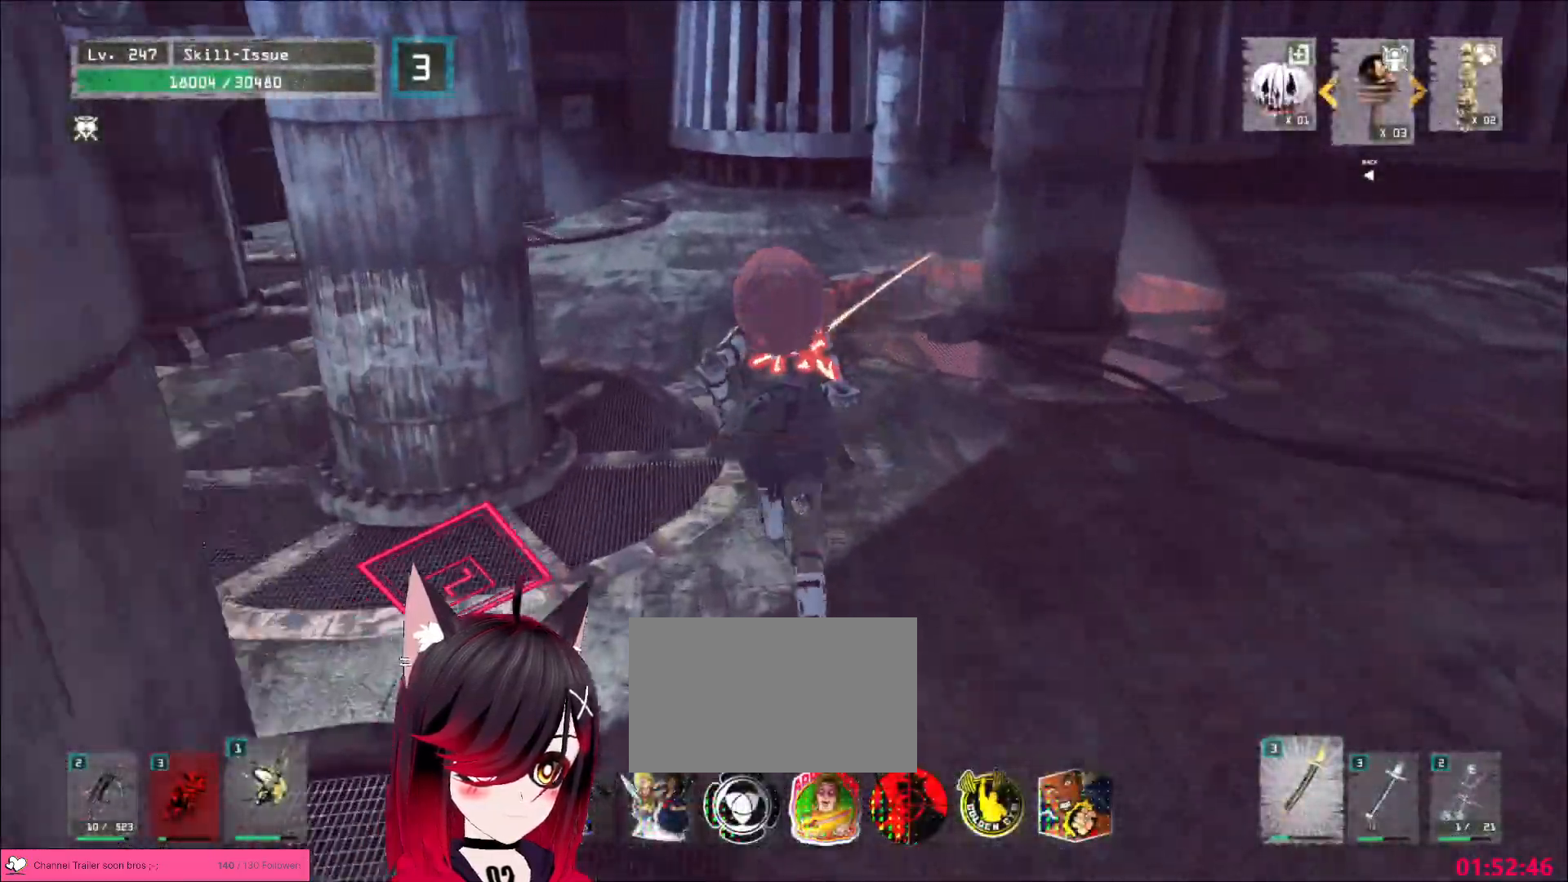
{"keys": ["q", "w"], "mouse": [], "events": [[433, "q", "down"]]}
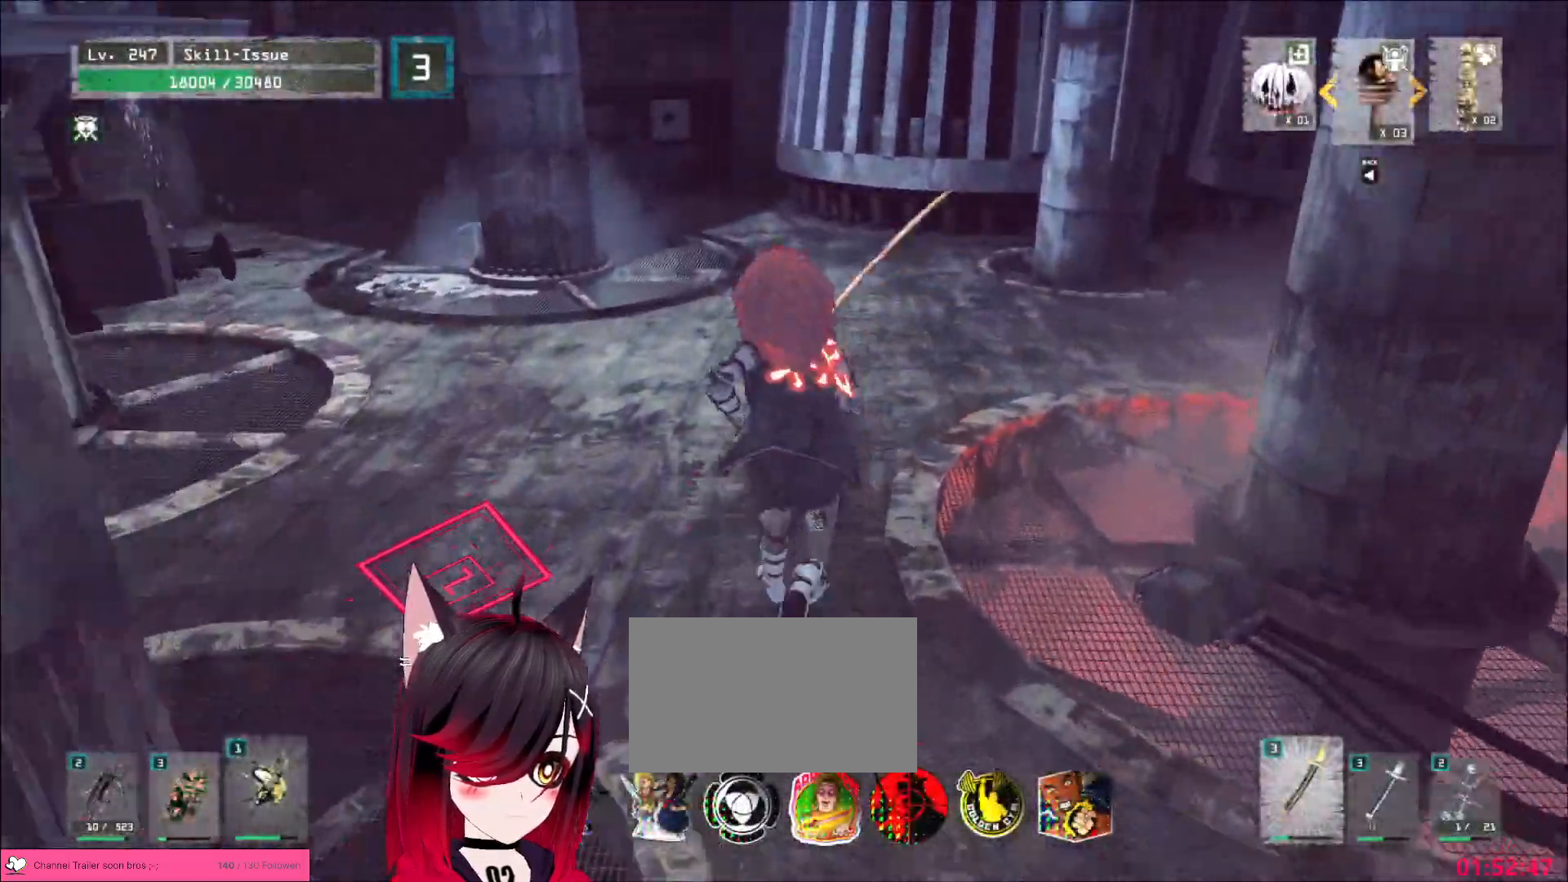
{"keys": ["w"], "mouse": [], "events": [[33, "w", "up"], [50, "q", "up"], [350, "w", "down"]]}
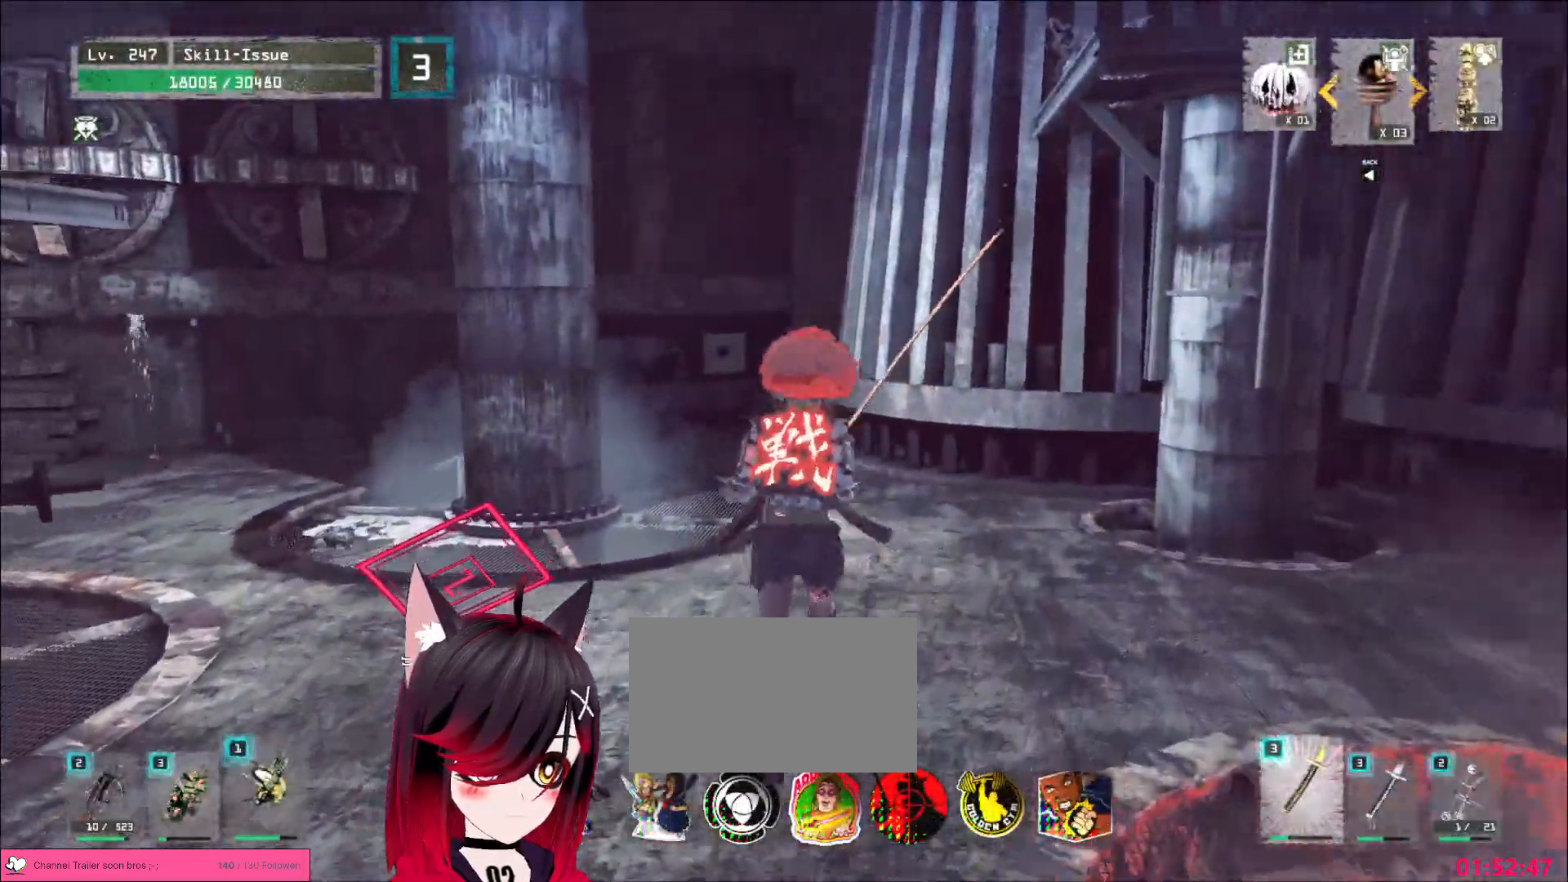
{"keys": ["d", "w"], "mouse": [], "events": [[300, "ctrl", "down"], [300, "d", "down"], [383, "ctrl", "up"]]}
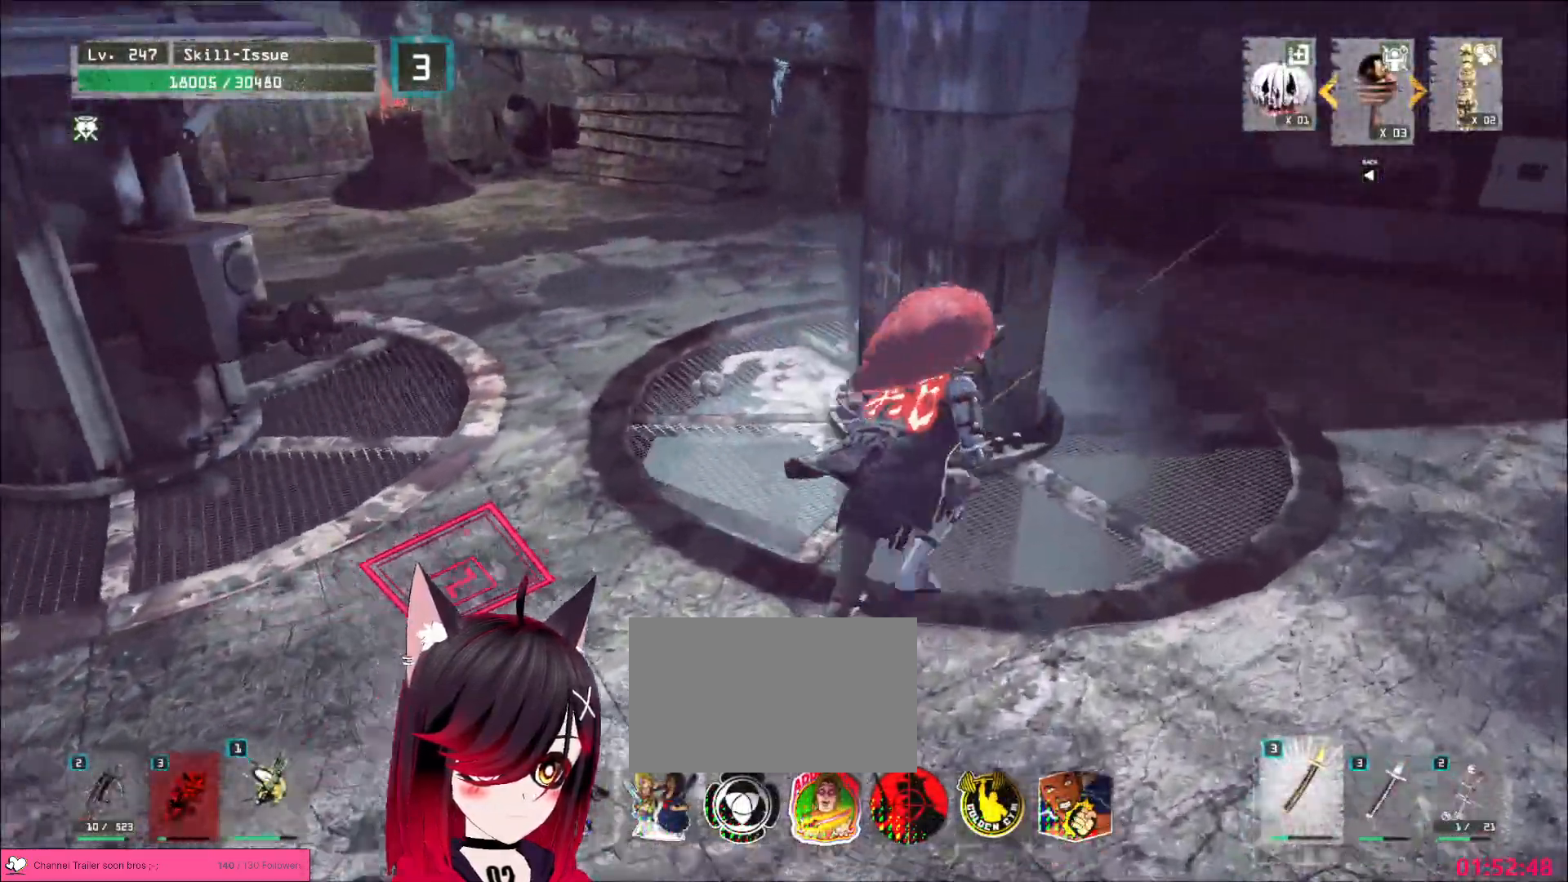
{"keys": [], "mouse": [], "events": [[300, "w", "up"], [383, "d", "up"]]}
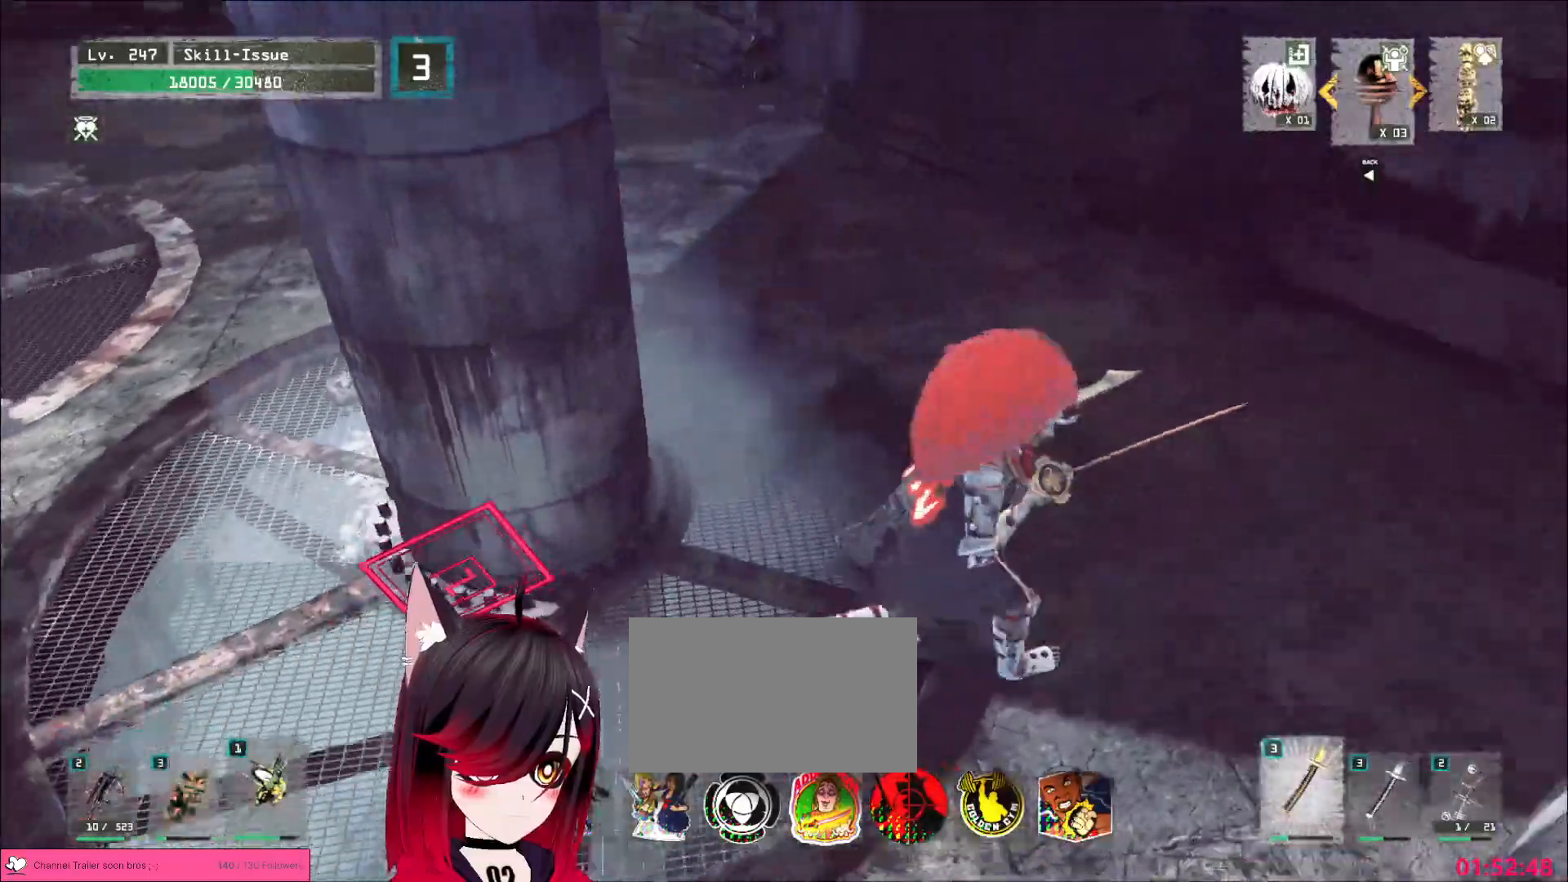
{"keys": ["d", "w"], "mouse": [], "events": [[133, "w", "down"], [250, "d", "down"]]}
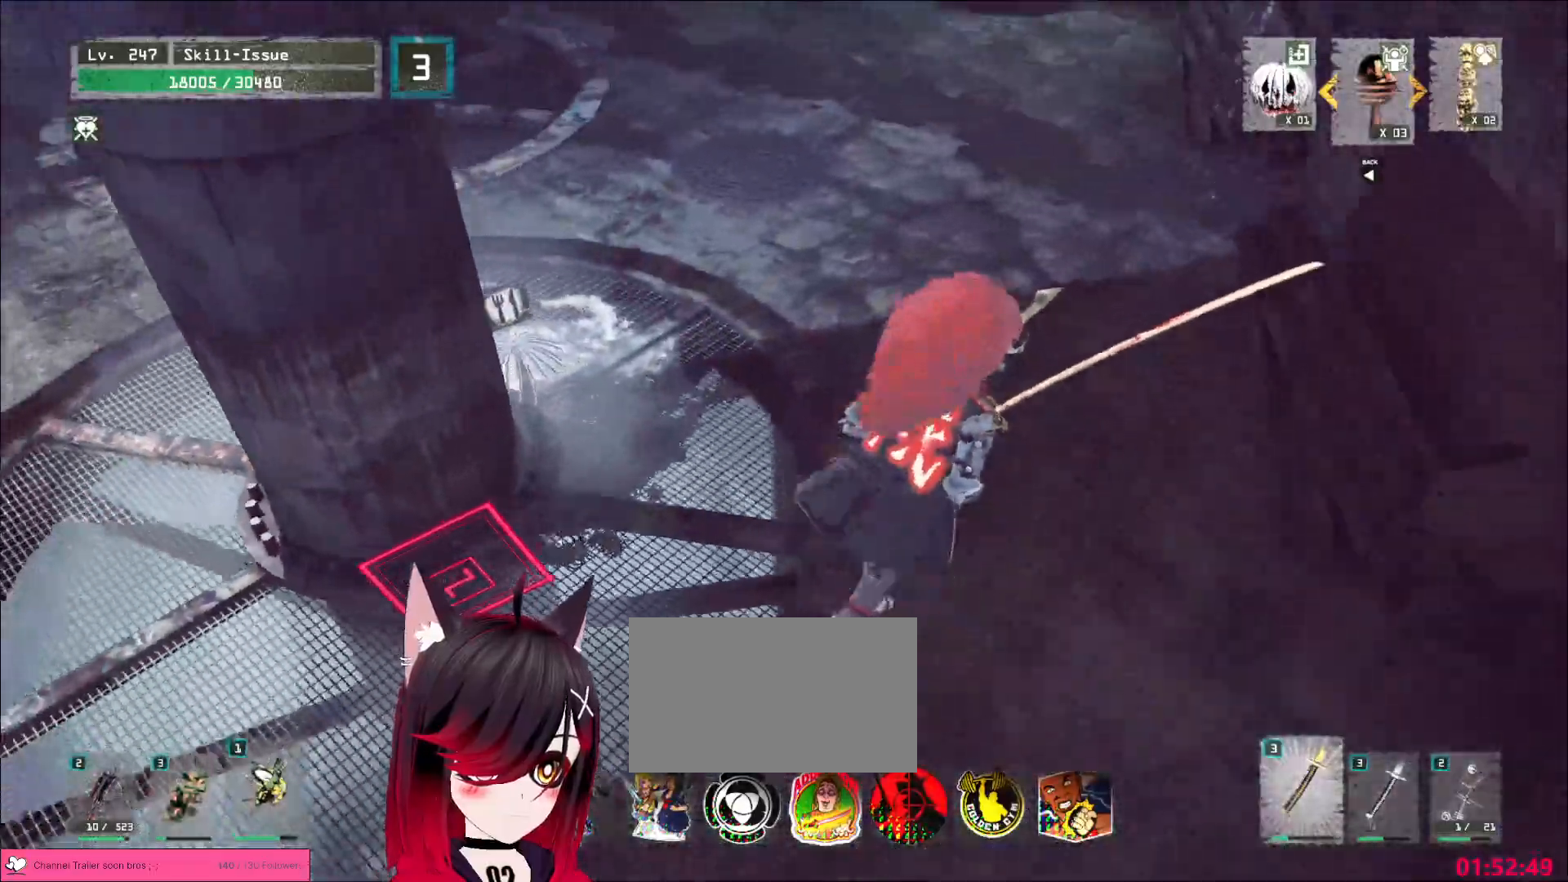
{"keys": ["w"], "mouse": [], "events": [[67, "d", "up"], [300, "ctrl", "down"], [400, "ctrl", "up"]]}
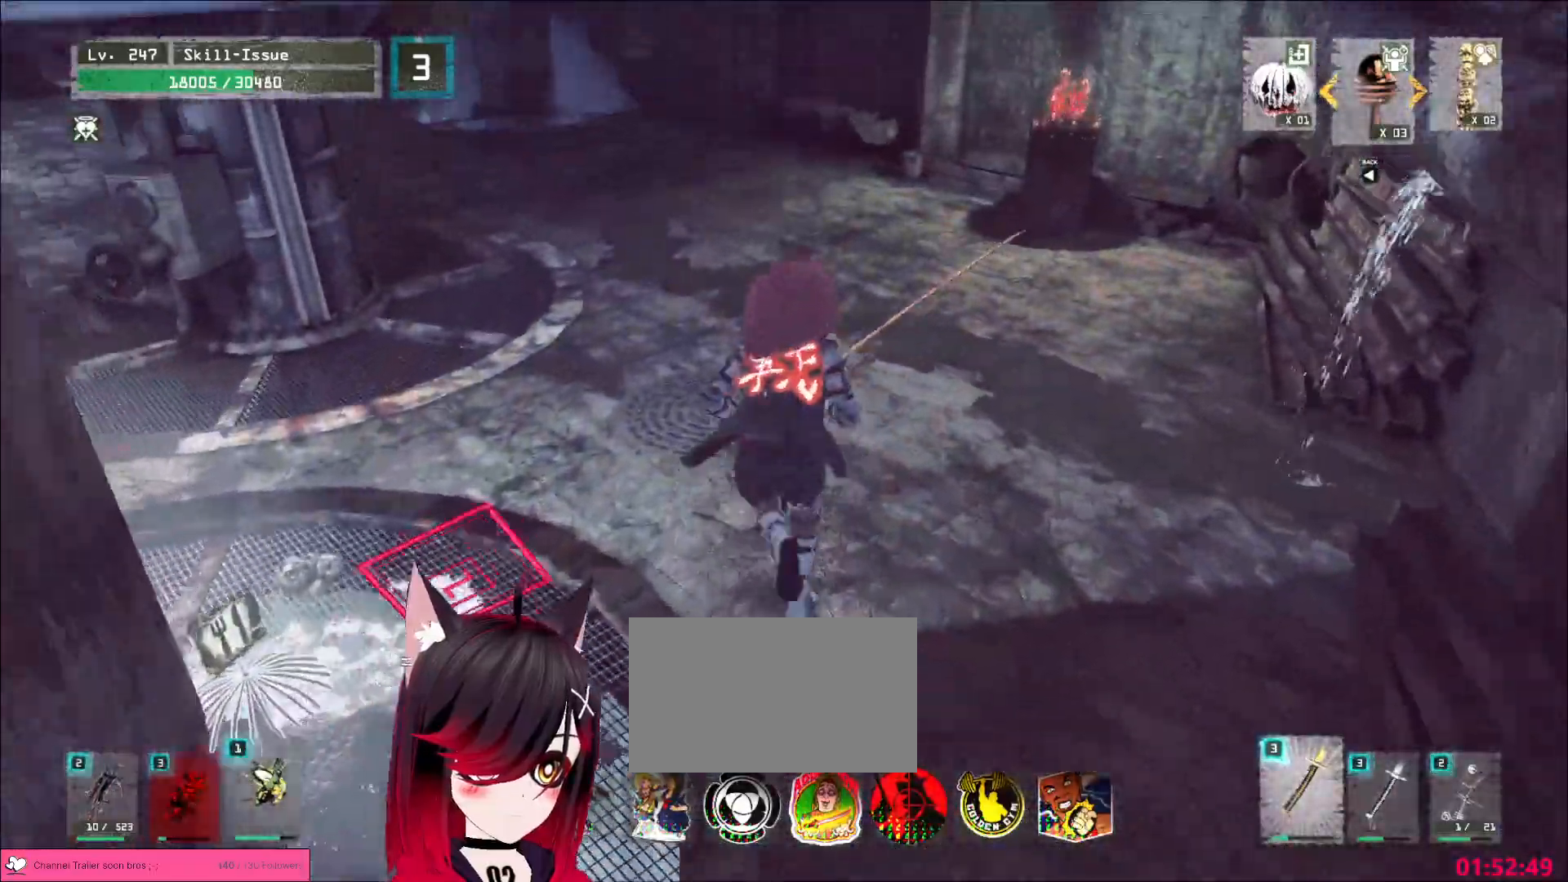
{"keys": ["w"], "mouse": [], "events": []}
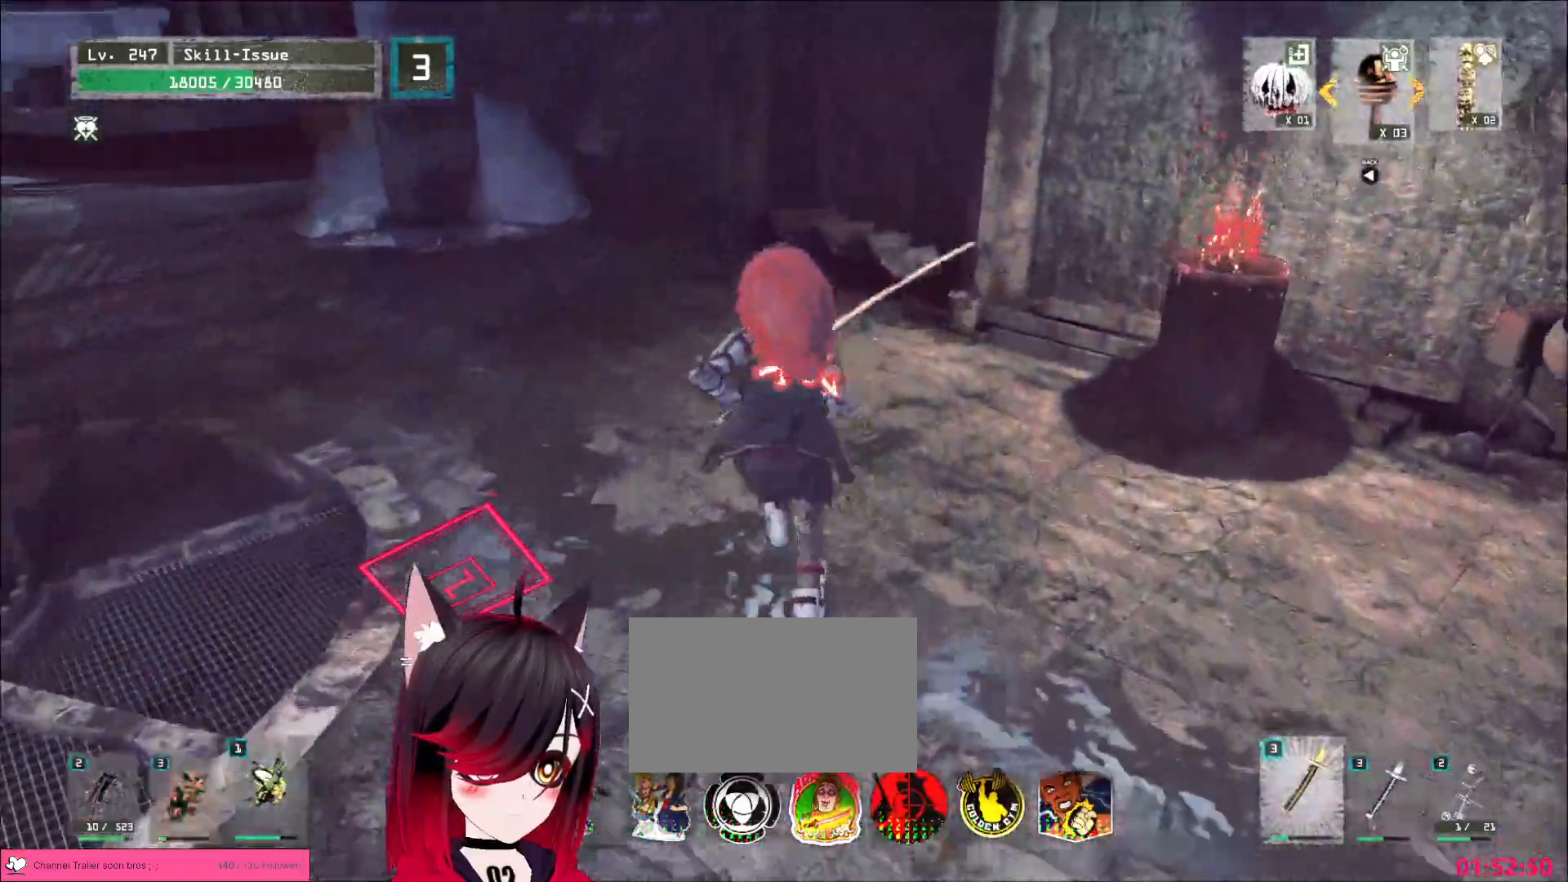
{"keys": [], "mouse": [], "events": [[167, "w", "up"]]}
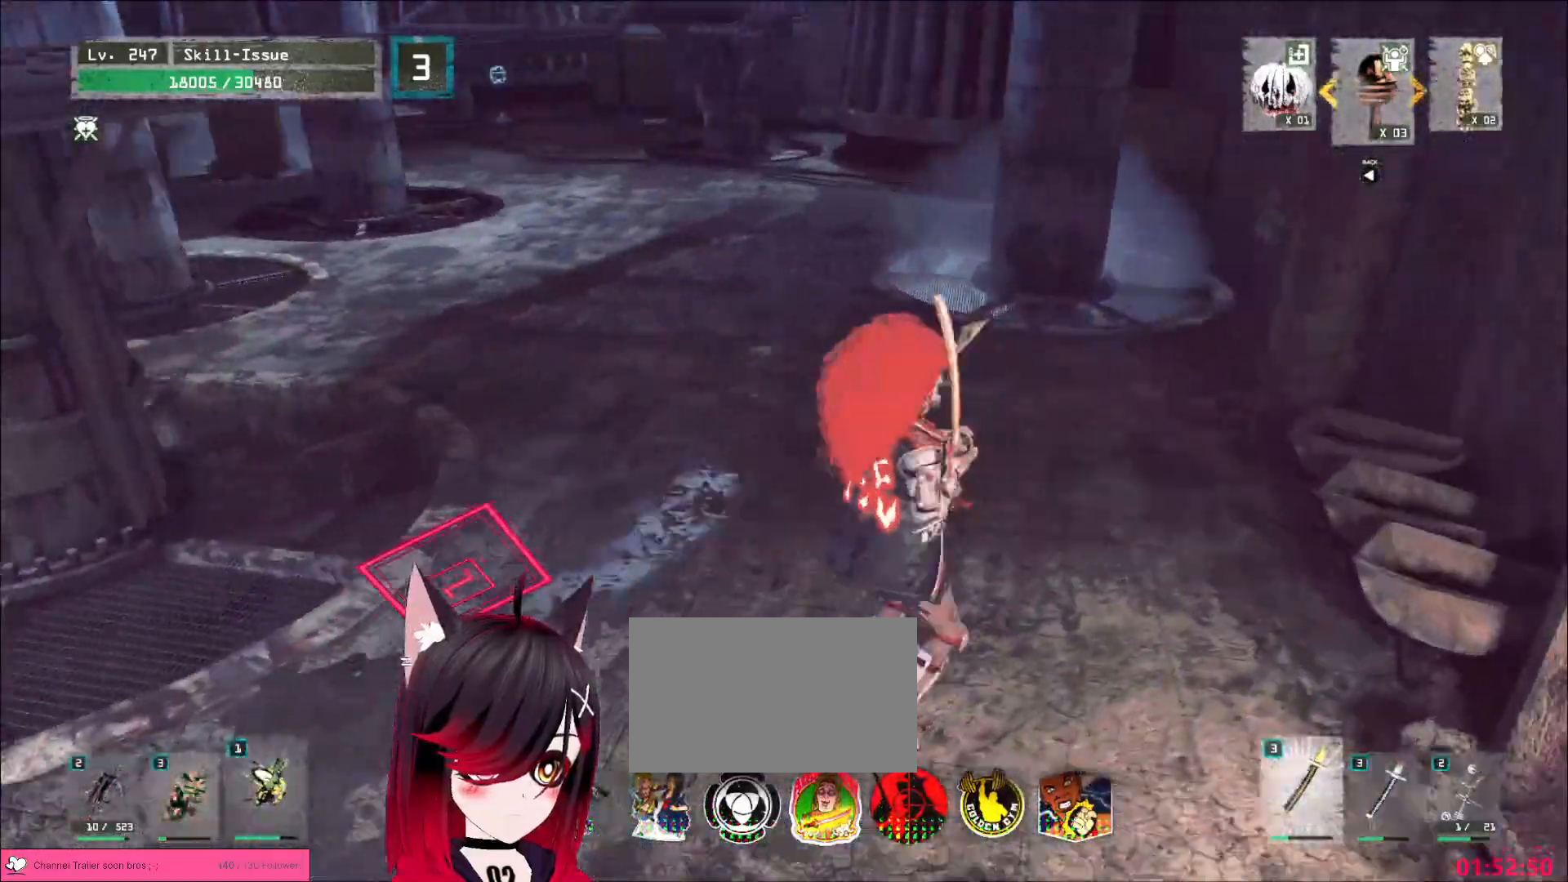
{"keys": ["a", "s"], "mouse": [], "events": [[267, "s", "down"], [367, "a", "down"]]}
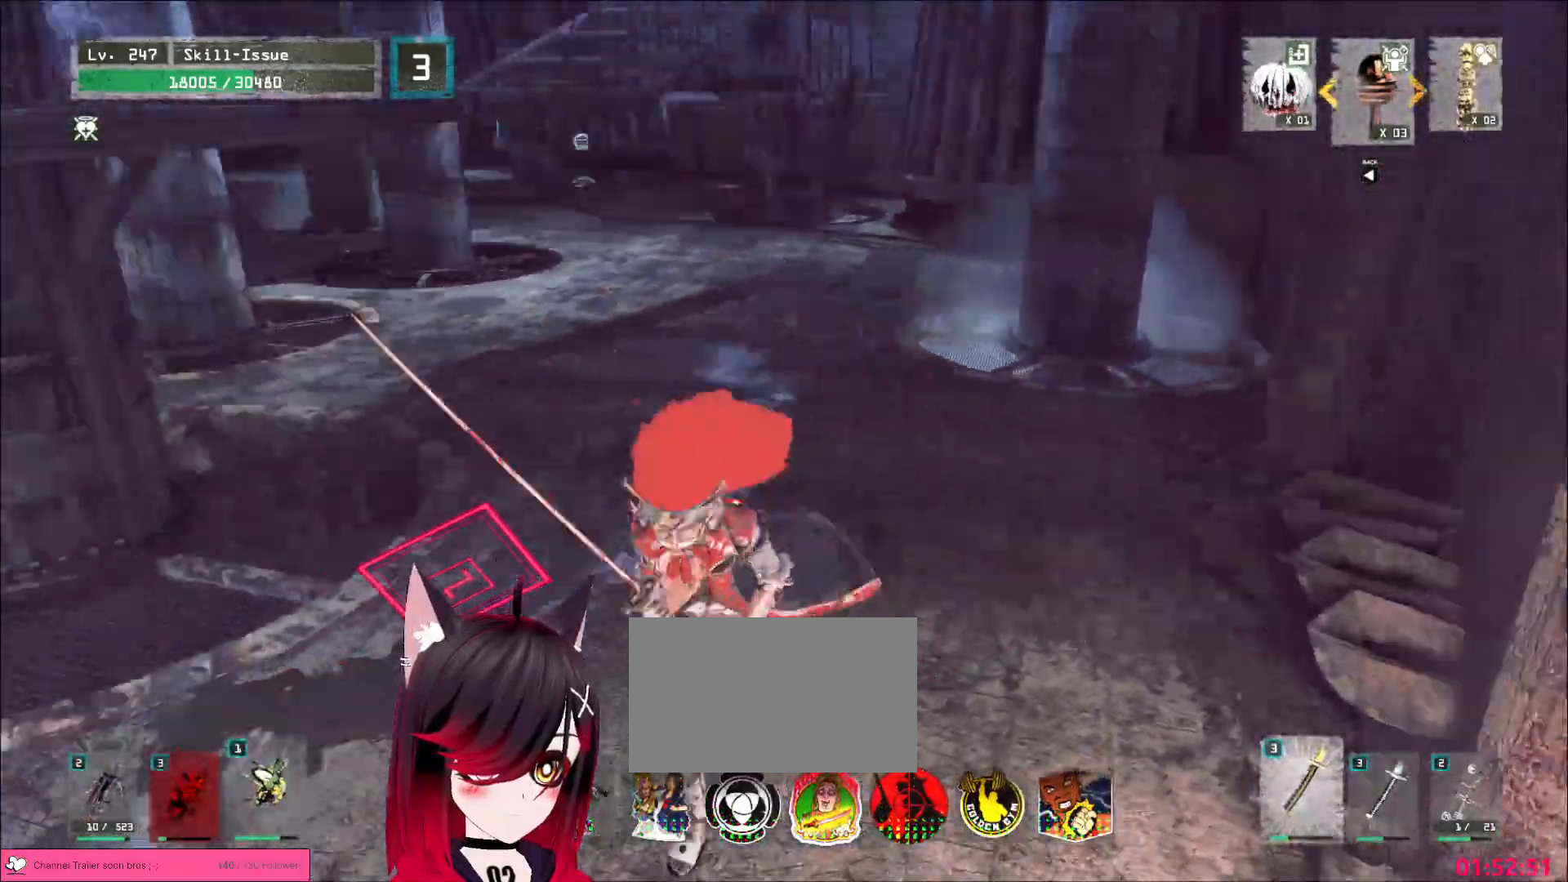
{"keys": ["a", "w"], "mouse": [], "events": [[100, "s", "up"], [117, "mouse_wheel", "down"], [217, "mouse_wheel", "up"], [467, "w", "down"]]}
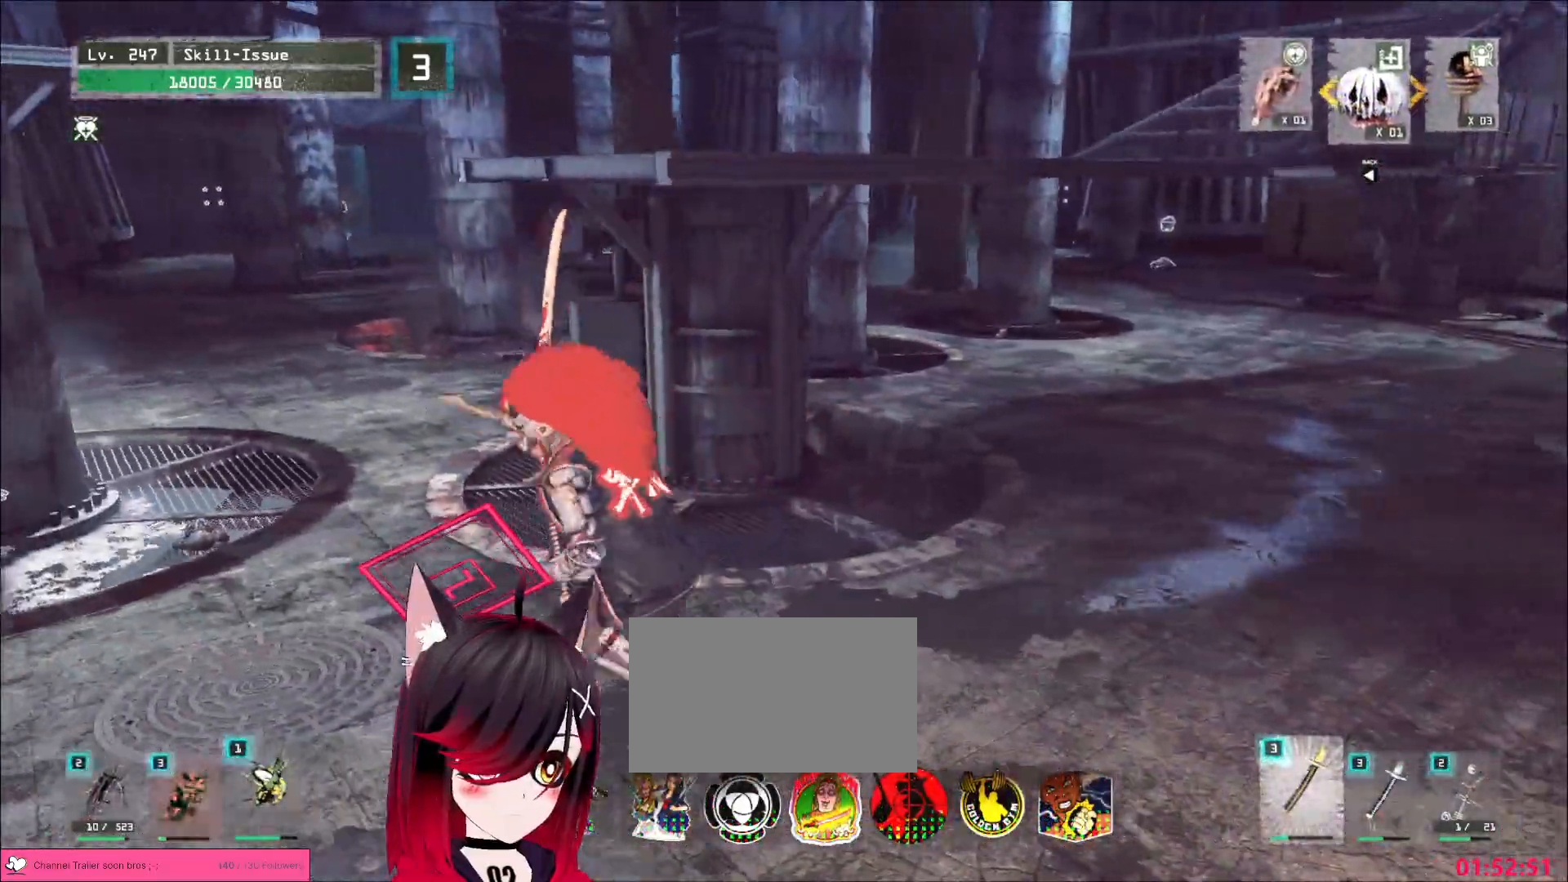
{"keys": ["w"], "mouse": [], "events": [[33, "ctrl", "down"], [133, "ctrl", "up"], [133, "space", "down"], [217, "a", "up"], [250, "d", "down"], [250, "space", "up"], [383, "d", "up"]]}
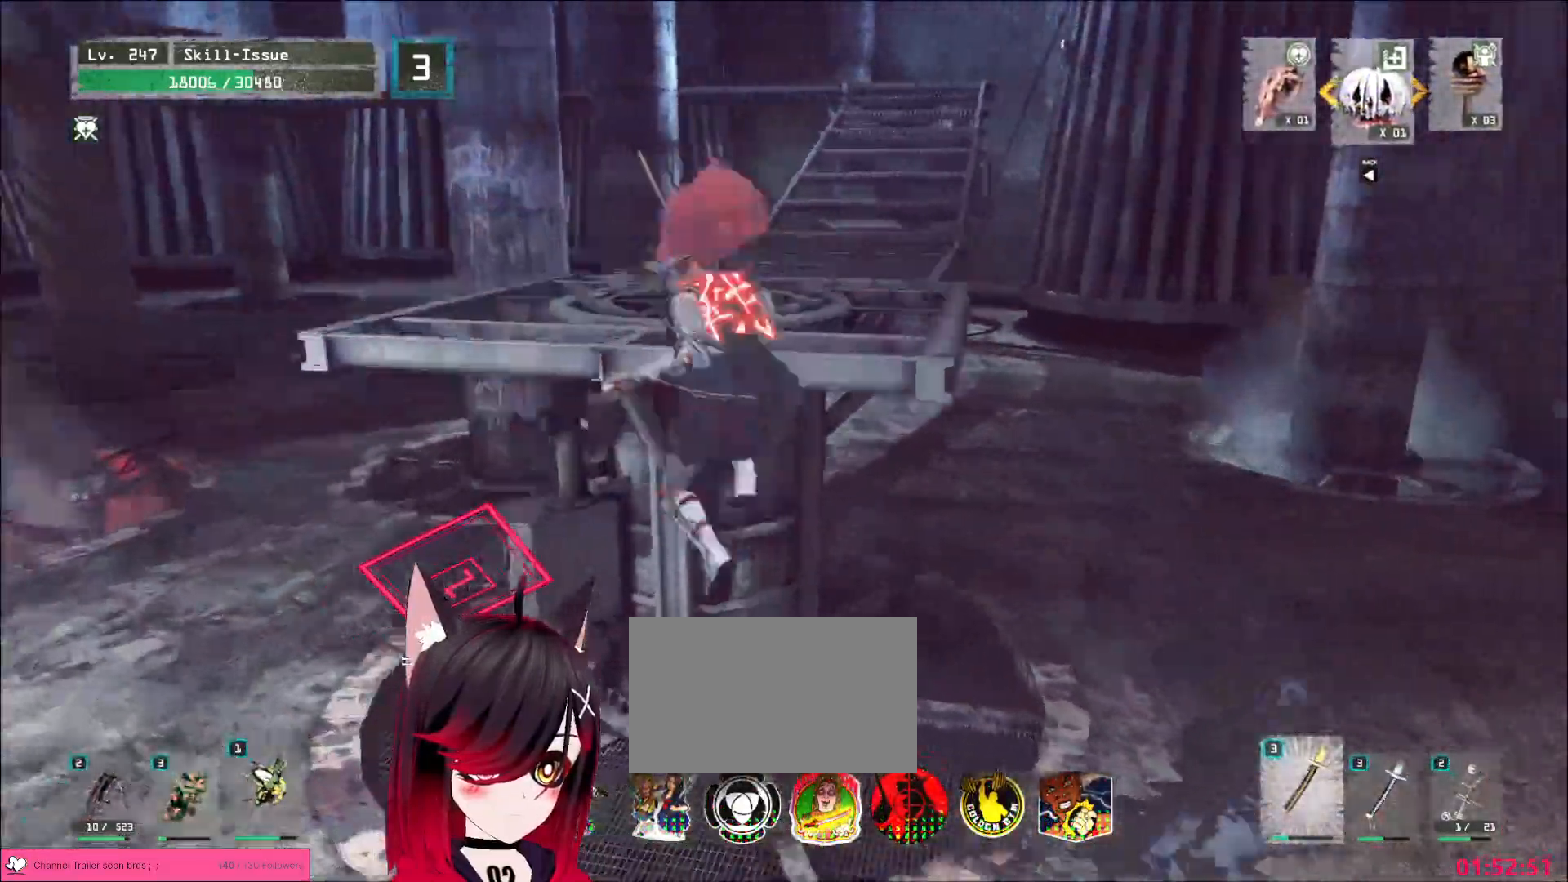
{"keys": ["w"], "mouse": [], "events": []}
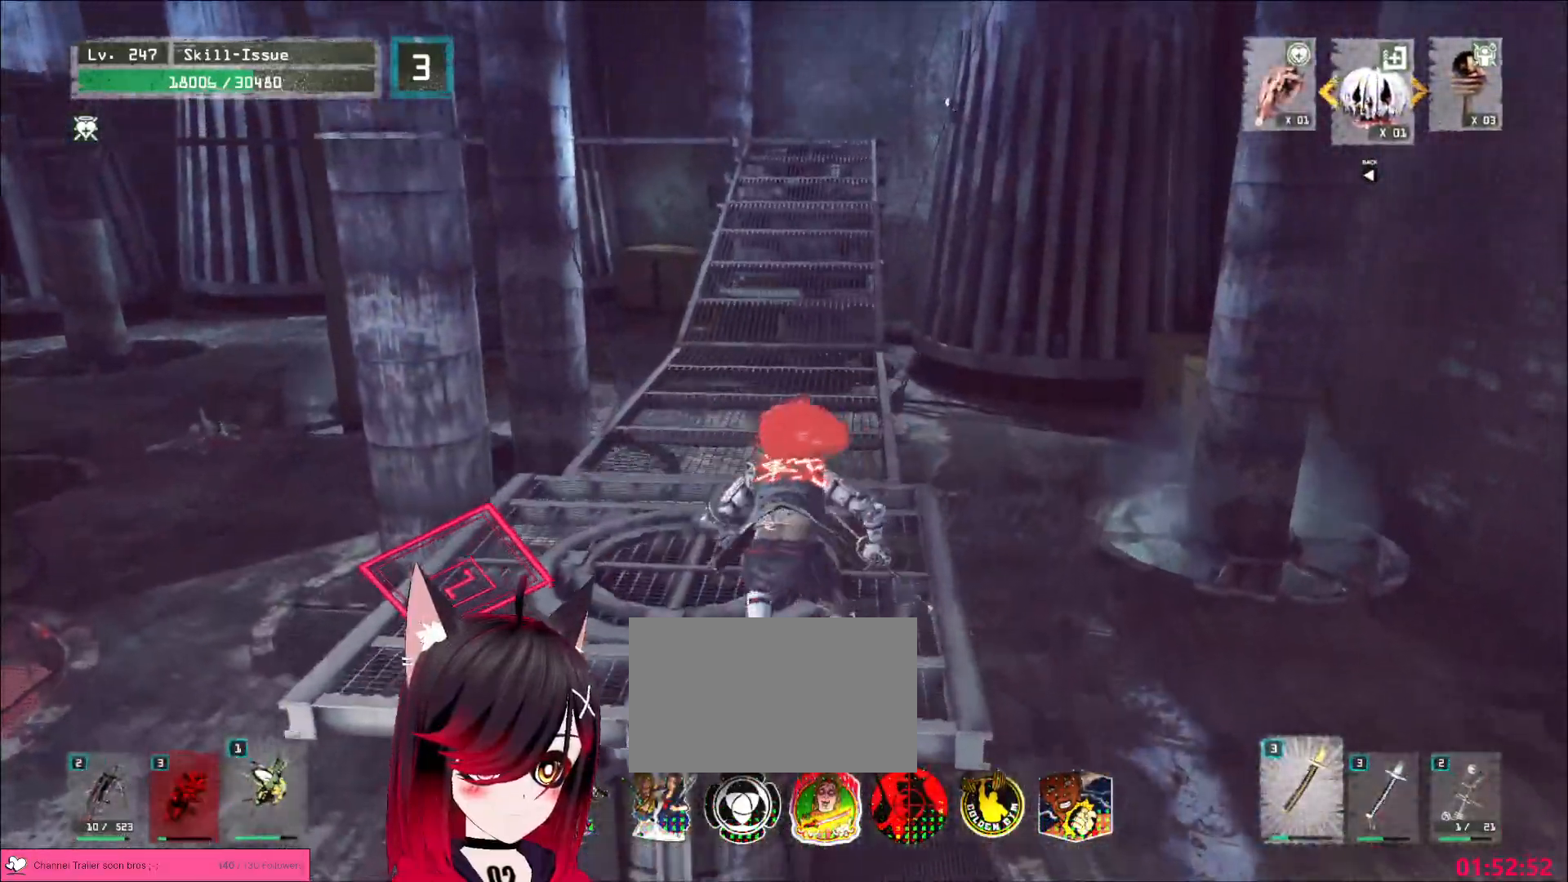
{"keys": ["w"], "mouse": [], "events": [[250, "ctrl", "down"], [350, "ctrl", "up"]]}
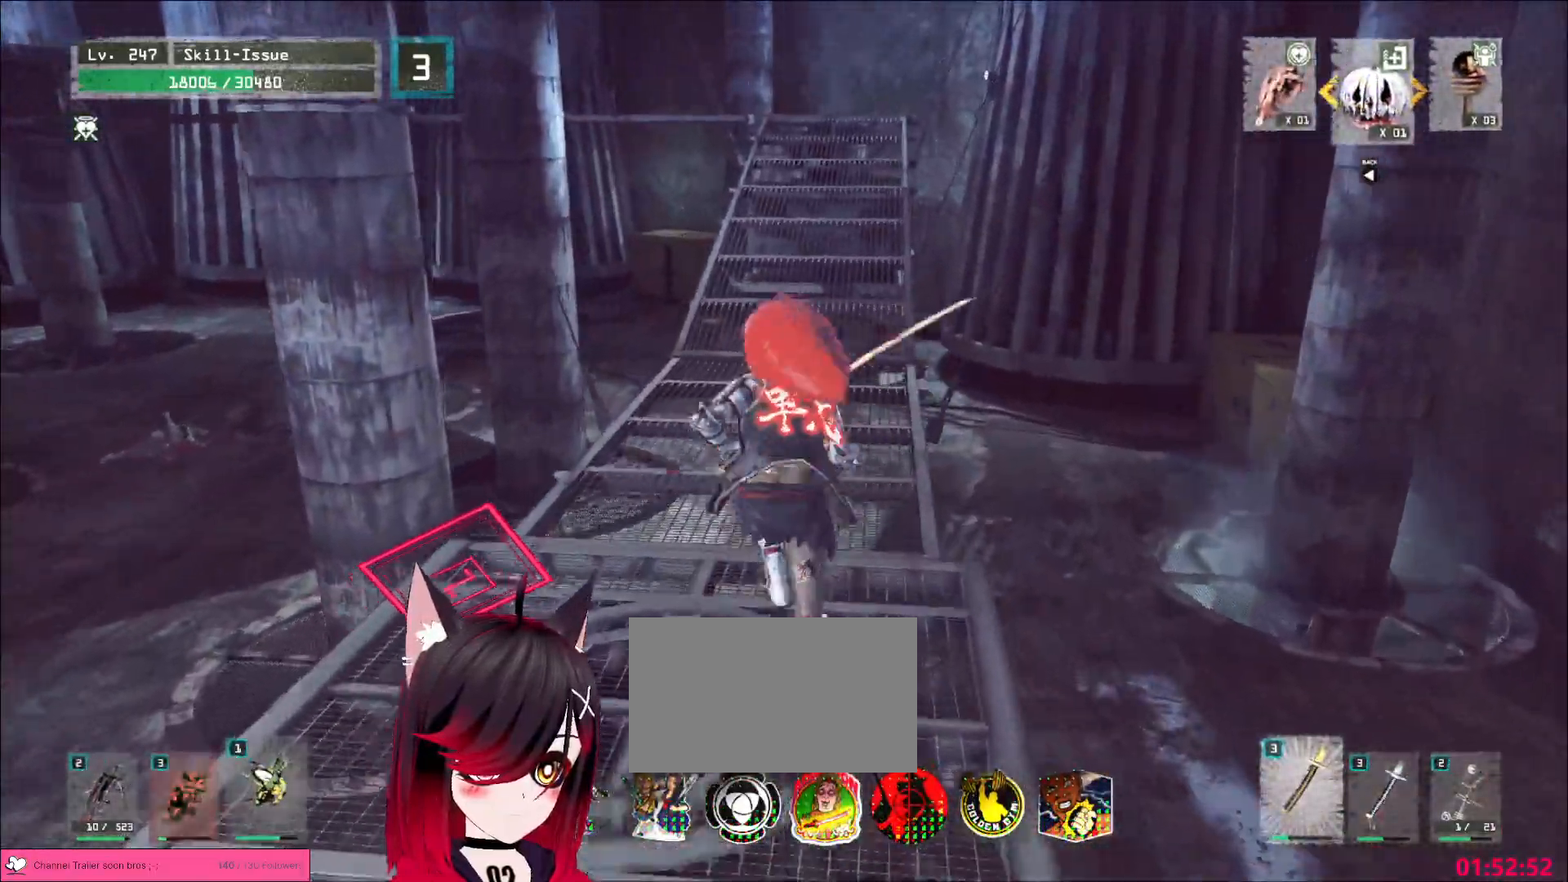
{"keys": ["w"], "mouse": [], "events": []}
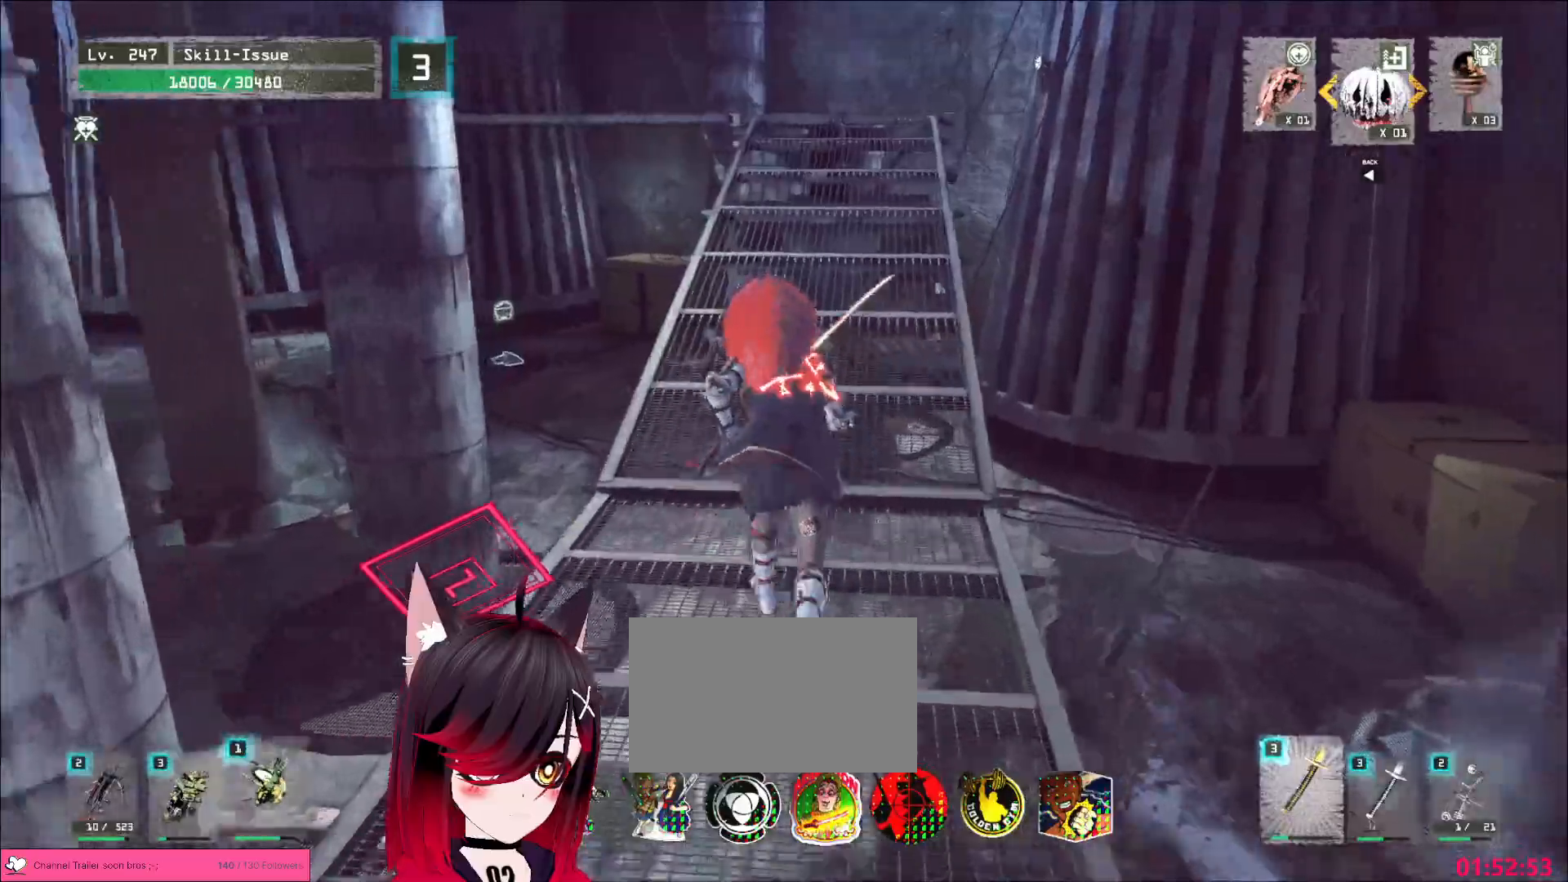
{"keys": ["w"], "mouse": [], "events": []}